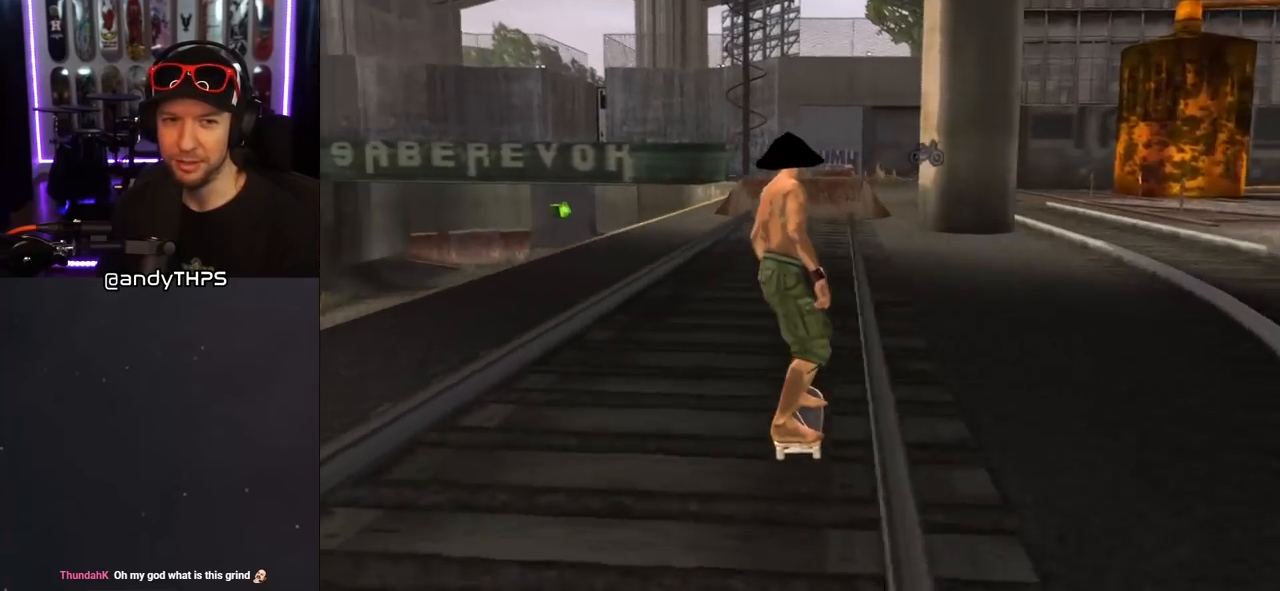
Gameplay with a controller (PlayStation layout); each line is a JSON object with the inputs held at the frame after it. "events" lists button and stick changes between this image and that frame as [ms after this image, input, new state], when the widget could be followed in between. Not read: L2 R1.
{"buttons": [], "left_stick": "center", "right_stick": "down-right", "events": []}
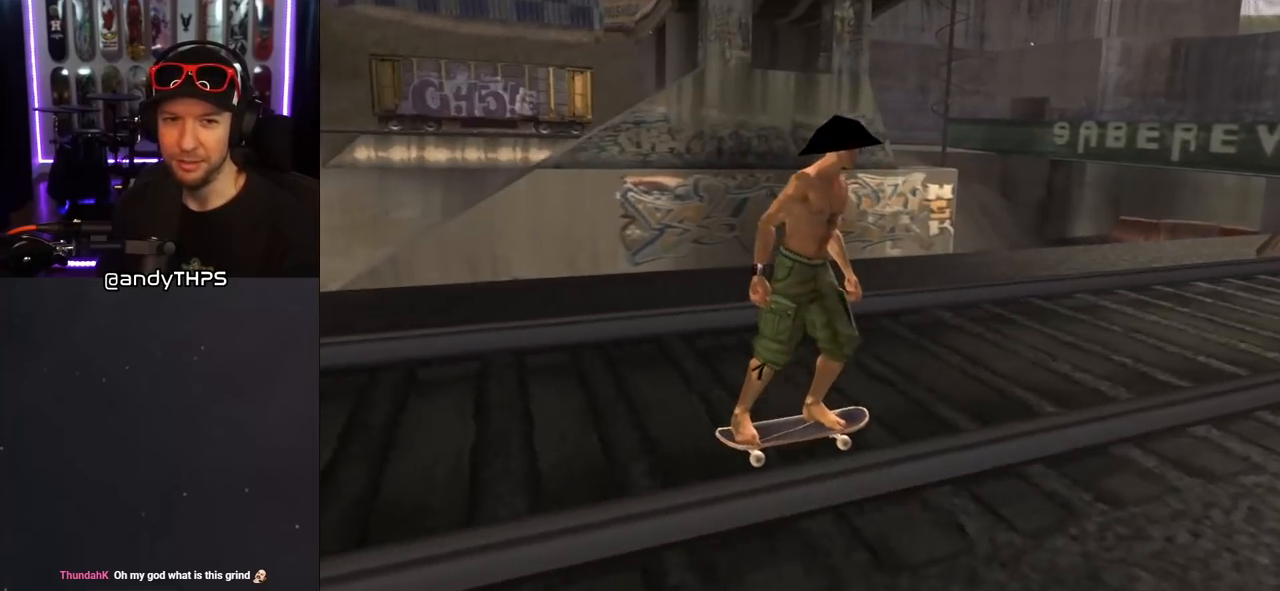
{"buttons": [], "left_stick": "center", "right_stick": "down-right", "events": [[67, "right_stick", "center"], [100, "DPAD_DOWN", "down"], [433, "DPAD_DOWN", "up"], [433, "right_stick", "down-right"]]}
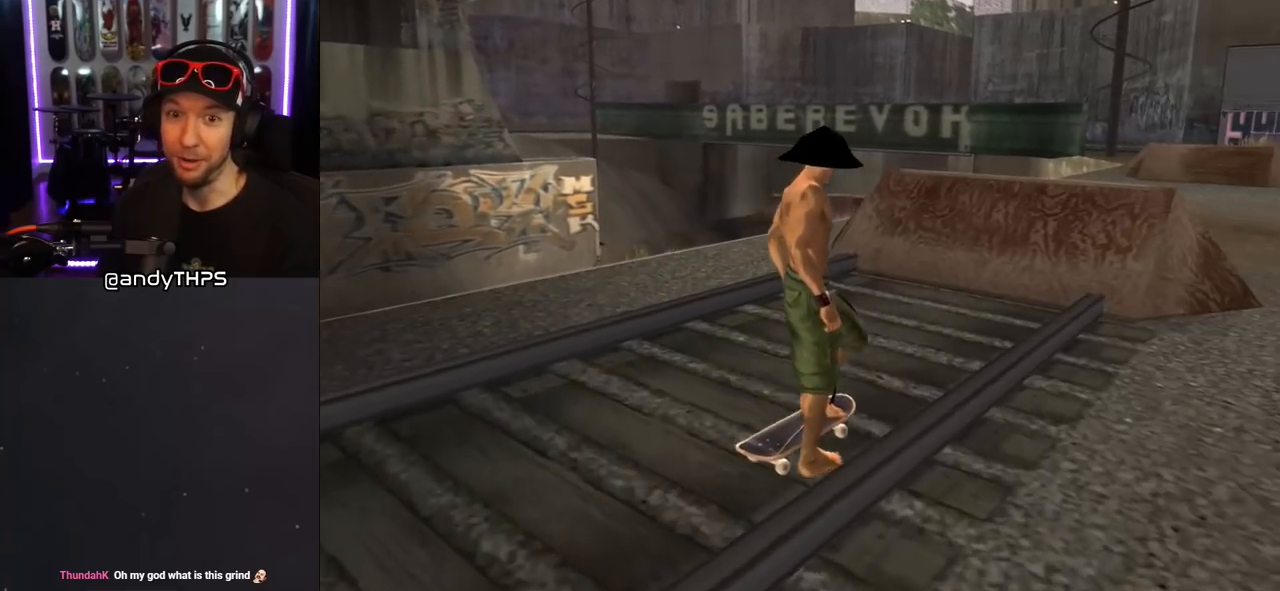
{"buttons": [], "left_stick": "center", "right_stick": "center", "events": [[50, "DPAD_RIGHT", "down"], [83, "DPAD_DOWN", "down"], [83, "right_stick", "center"], [150, "DPAD_DOWN", "up"], [183, "DPAD_RIGHT", "up"], [200, "CROSS", "down"], [400, "CROSS", "up"], [400, "DPAD_LEFT", "down"], [400, "SQUARE", "down"], [483, "DPAD_LEFT", "up"], [500, "SQUARE", "up"]]}
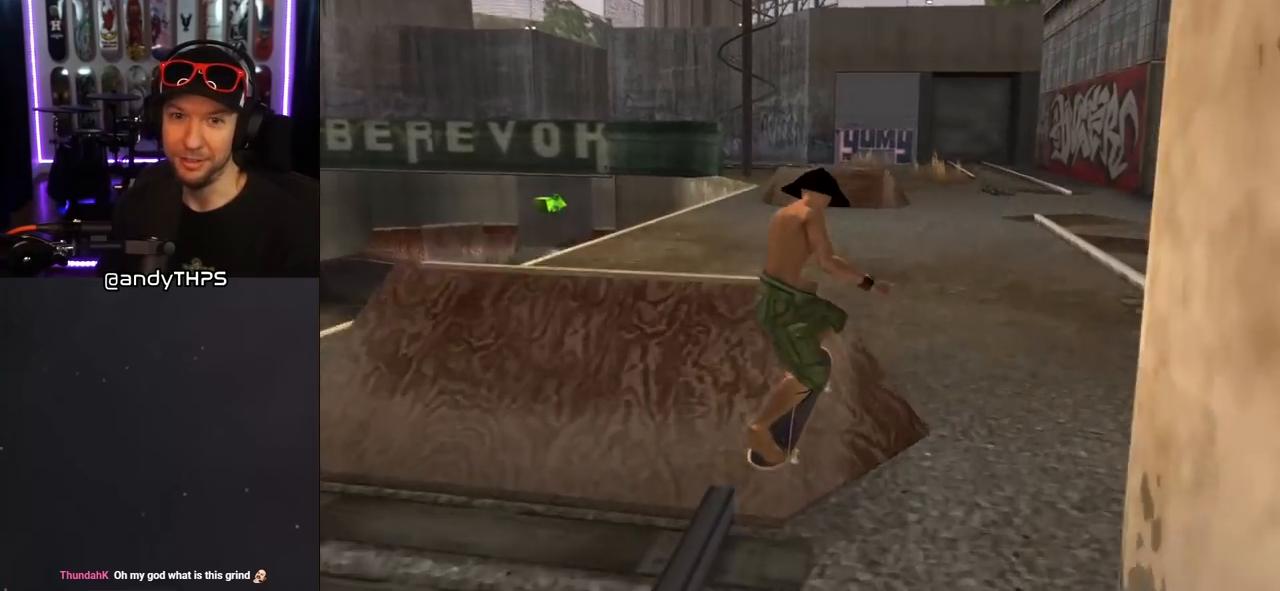
{"buttons": [], "left_stick": "center", "right_stick": "center", "events": []}
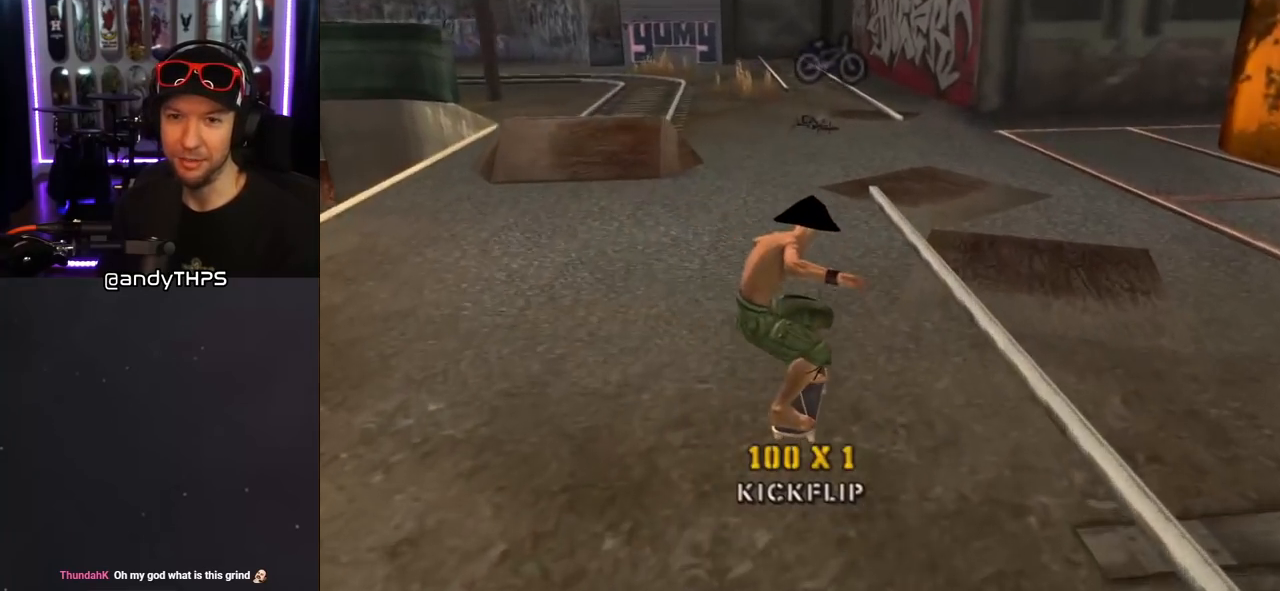
{"buttons": ["DPAD_DOWN"], "left_stick": "center", "right_stick": "center", "events": [[433, "DPAD_DOWN", "down"]]}
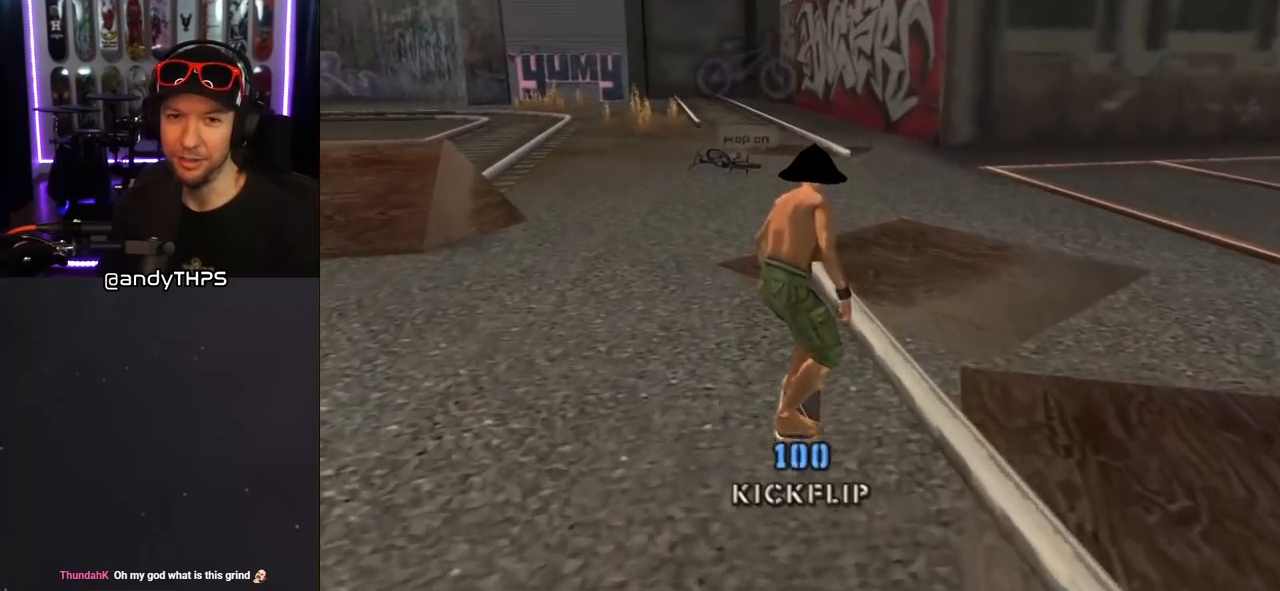
{"buttons": ["DPAD_LEFT"], "left_stick": "center", "right_stick": "center", "events": [[50, "DPAD_DOWN", "up"], [433, "DPAD_LEFT", "down"]]}
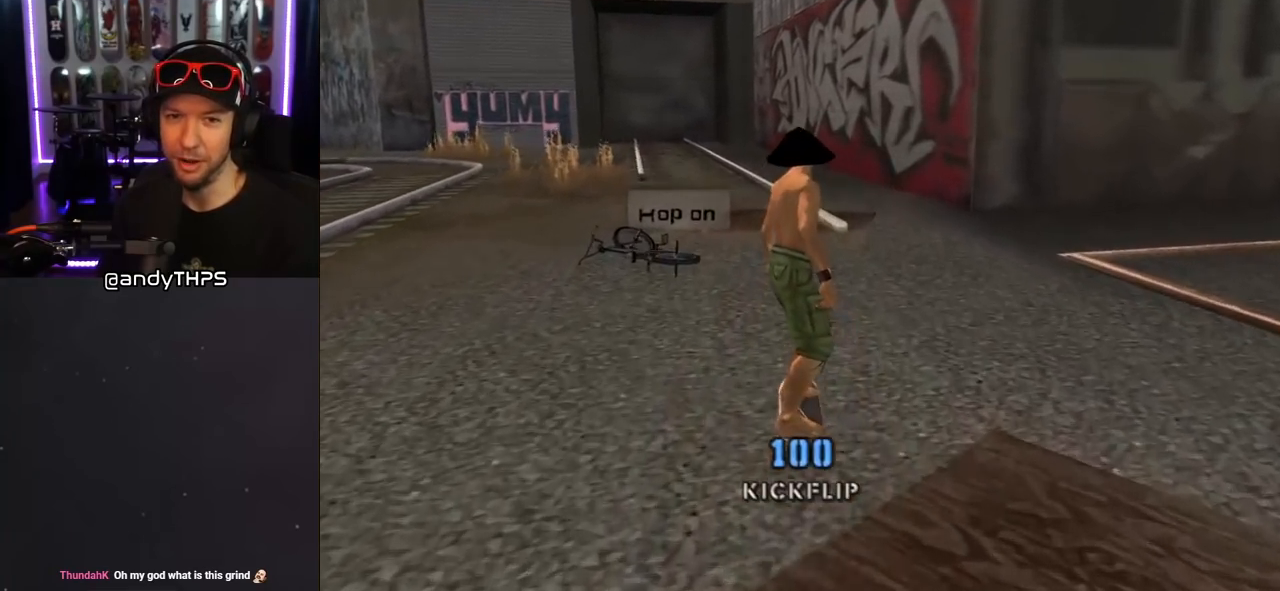
{"buttons": ["DPAD_LEFT"], "left_stick": "center", "right_stick": "down-right", "events": [[33, "right_stick", "down-right"], [50, "DPAD_LEFT", "up"], [483, "DPAD_LEFT", "down"]]}
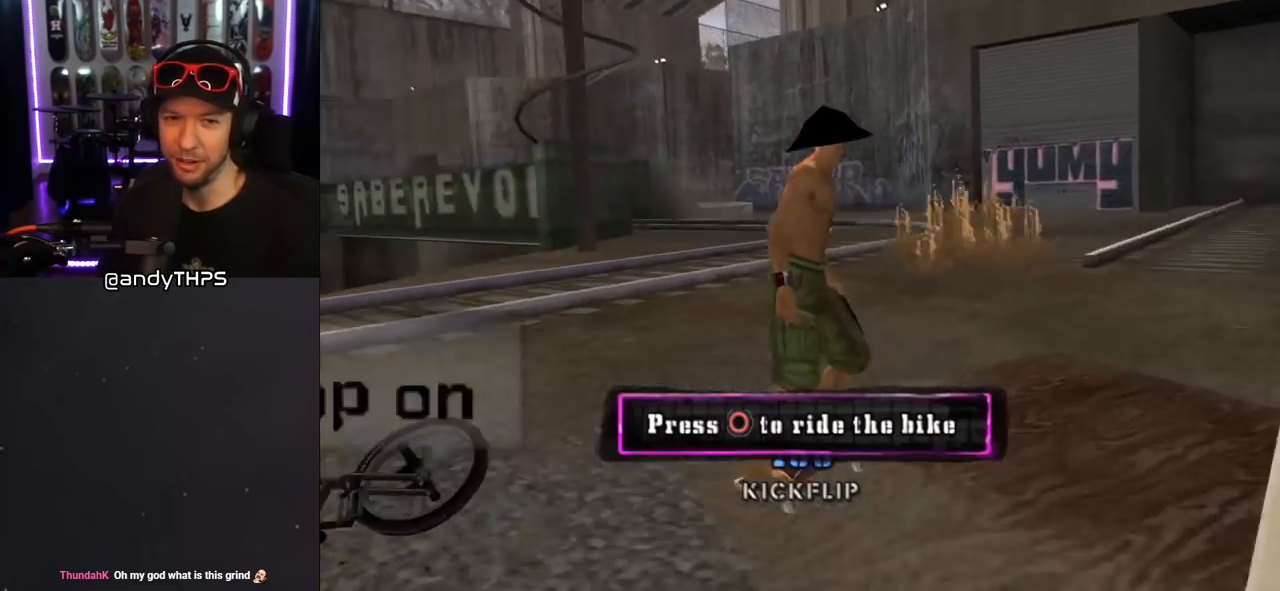
{"buttons": ["DPAD_LEFT"], "left_stick": "center", "right_stick": "center", "events": [[100, "DPAD_LEFT", "up"], [217, "right_stick", "center"], [267, "DPAD_LEFT", "down"]]}
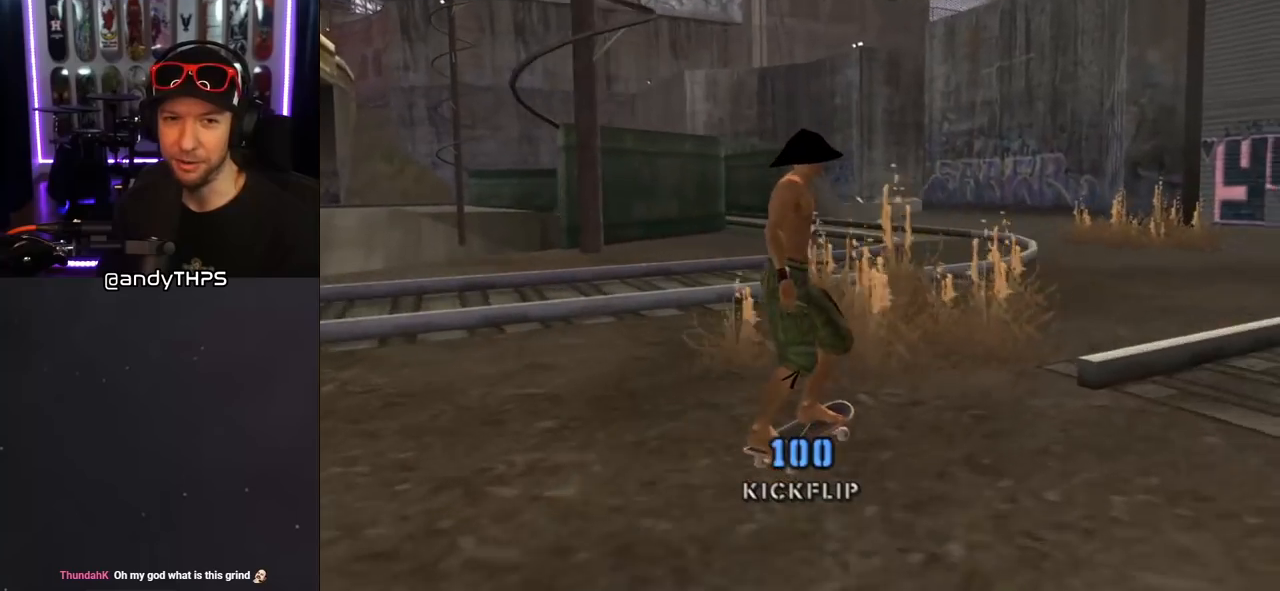
{"buttons": ["DPAD_DOWN"], "left_stick": "center", "right_stick": "down-left", "events": [[150, "DPAD_LEFT", "up"], [333, "DPAD_DOWN", "down"], [367, "right_stick", "down-left"]]}
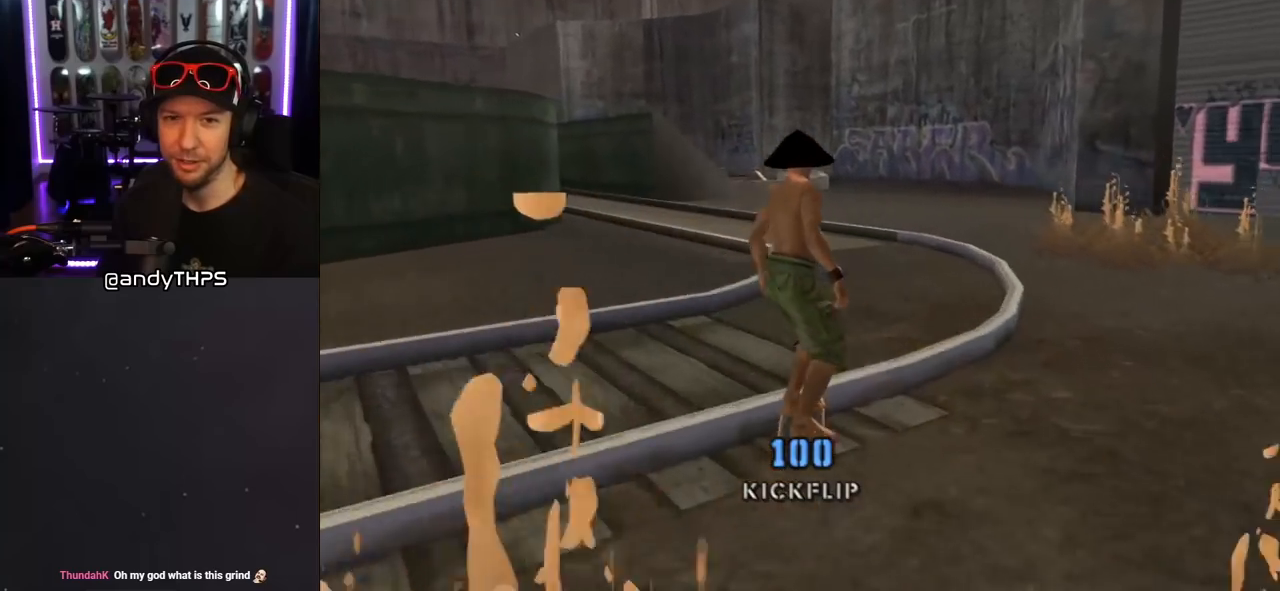
{"buttons": ["DPAD_DOWN", "DPAD_RIGHT"], "left_stick": "center", "right_stick": "down-left", "events": [[133, "DPAD_DOWN", "up"], [383, "DPAD_RIGHT", "down"], [417, "DPAD_DOWN", "down"]]}
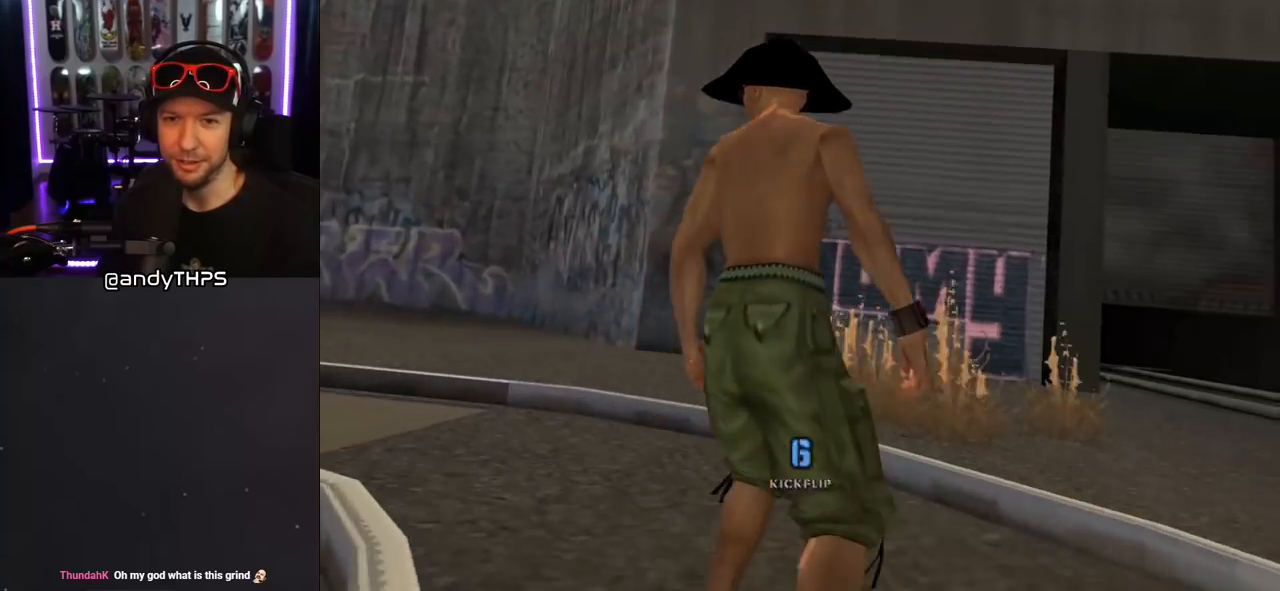
{"buttons": ["DPAD_DOWN", "DPAD_RIGHT"], "left_stick": "center", "right_stick": "center", "events": [[200, "right_stick", "center"]]}
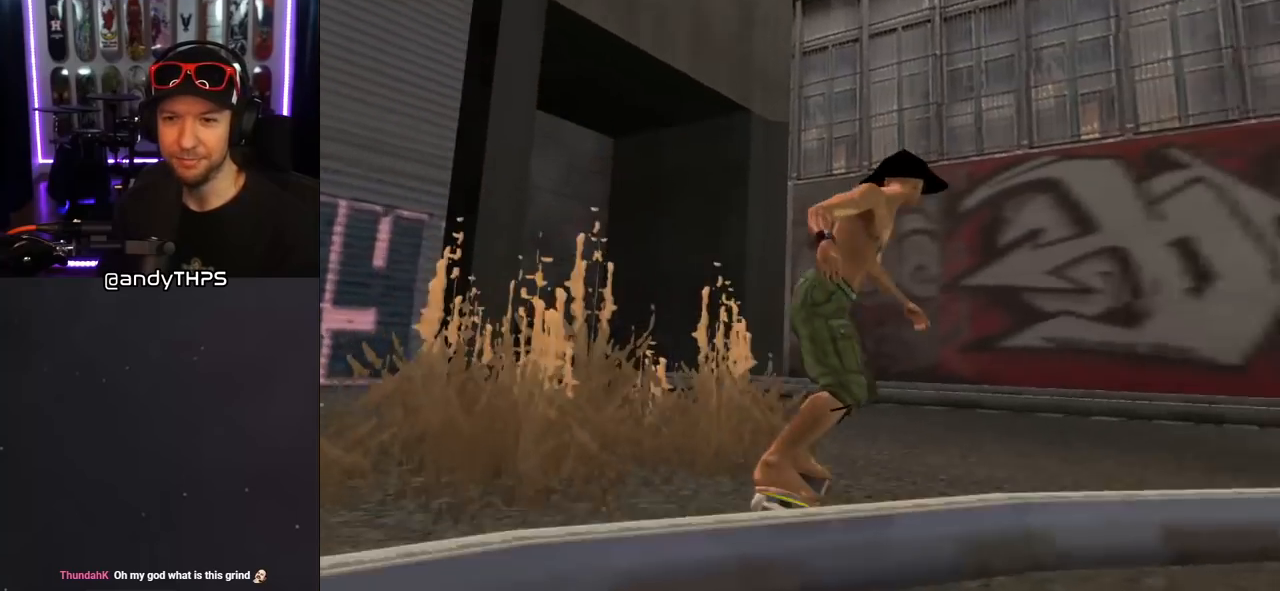
{"buttons": [], "left_stick": "center", "right_stick": "center", "events": [[367, "DPAD_DOWN", "up"], [400, "DPAD_RIGHT", "up"]]}
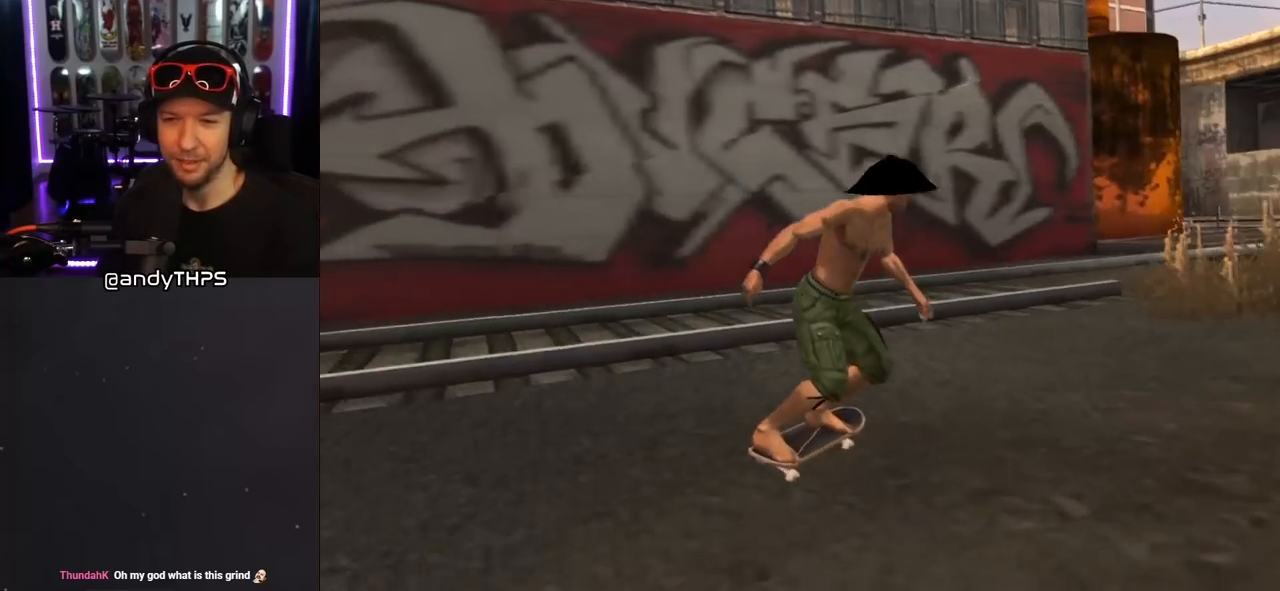
{"buttons": [], "left_stick": "center", "right_stick": "center", "events": [[350, "DPAD_RIGHT", "down"], [450, "DPAD_RIGHT", "up"]]}
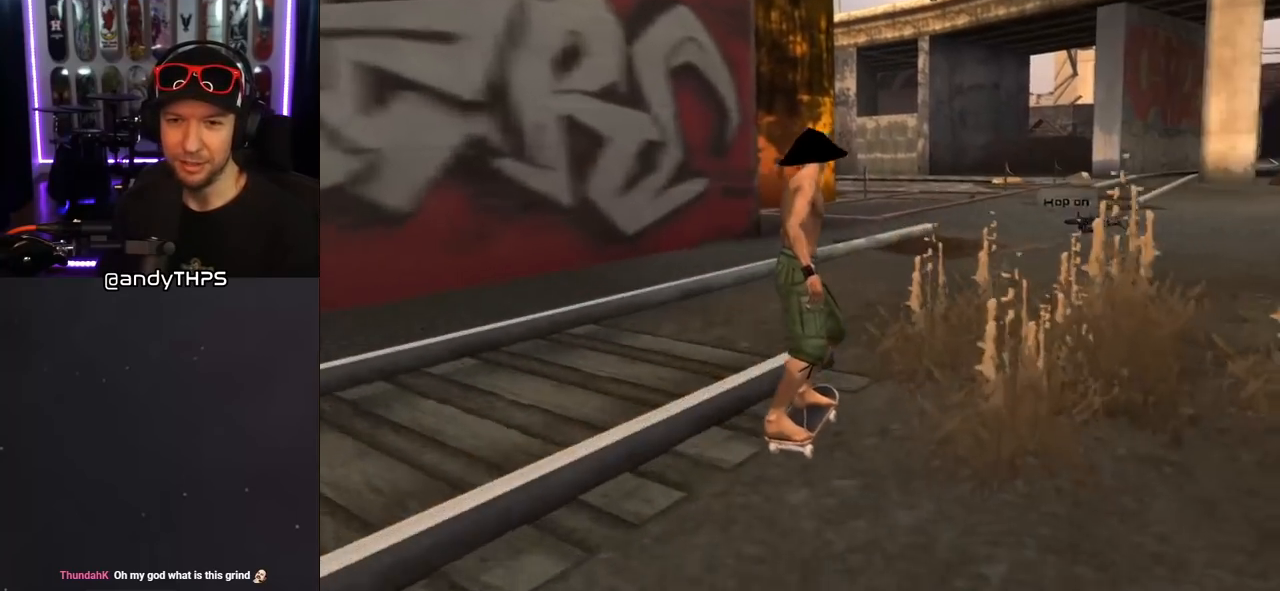
{"buttons": [], "left_stick": "center", "right_stick": "down-right", "events": [[283, "DPAD_RIGHT", "down"], [350, "DPAD_RIGHT", "up"], [500, "right_stick", "down-right"]]}
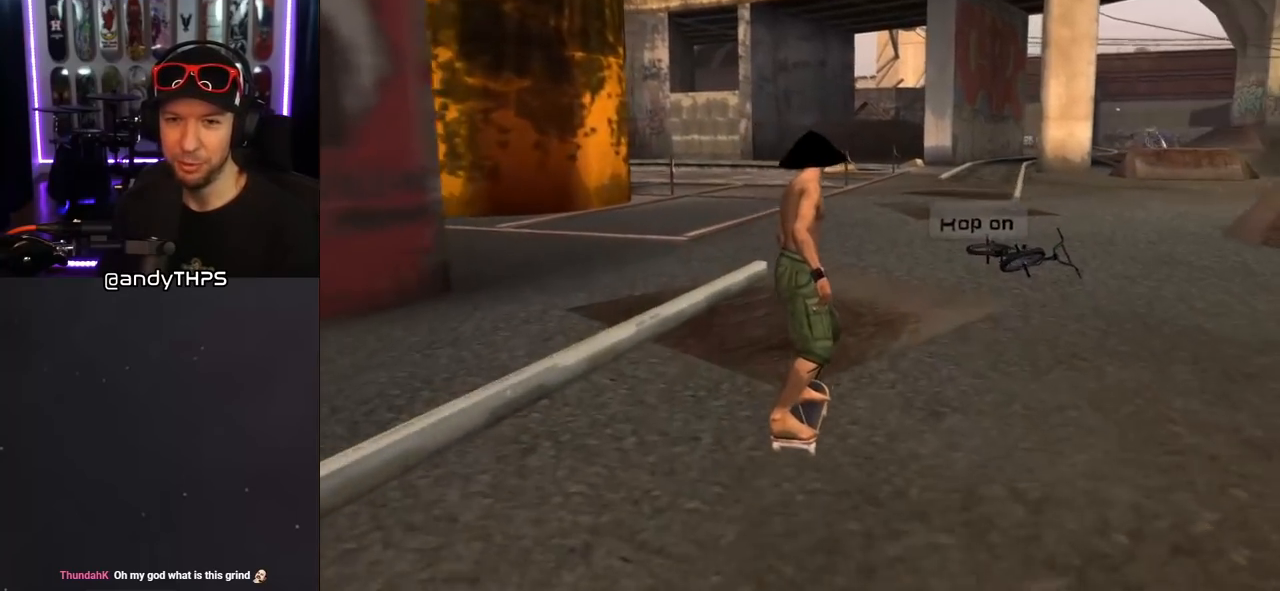
{"buttons": [], "left_stick": "center", "right_stick": "center", "events": [[167, "right_stick", "center"]]}
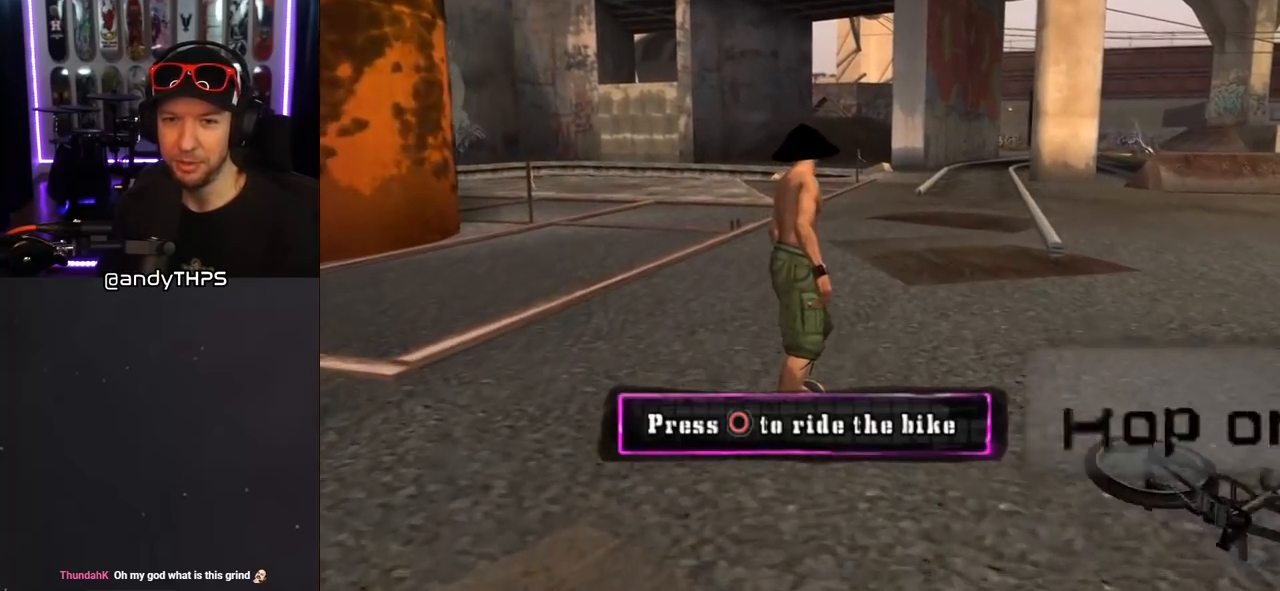
{"buttons": ["CROSS"], "left_stick": "center", "right_stick": "center", "events": [[233, "CROSS", "down"]]}
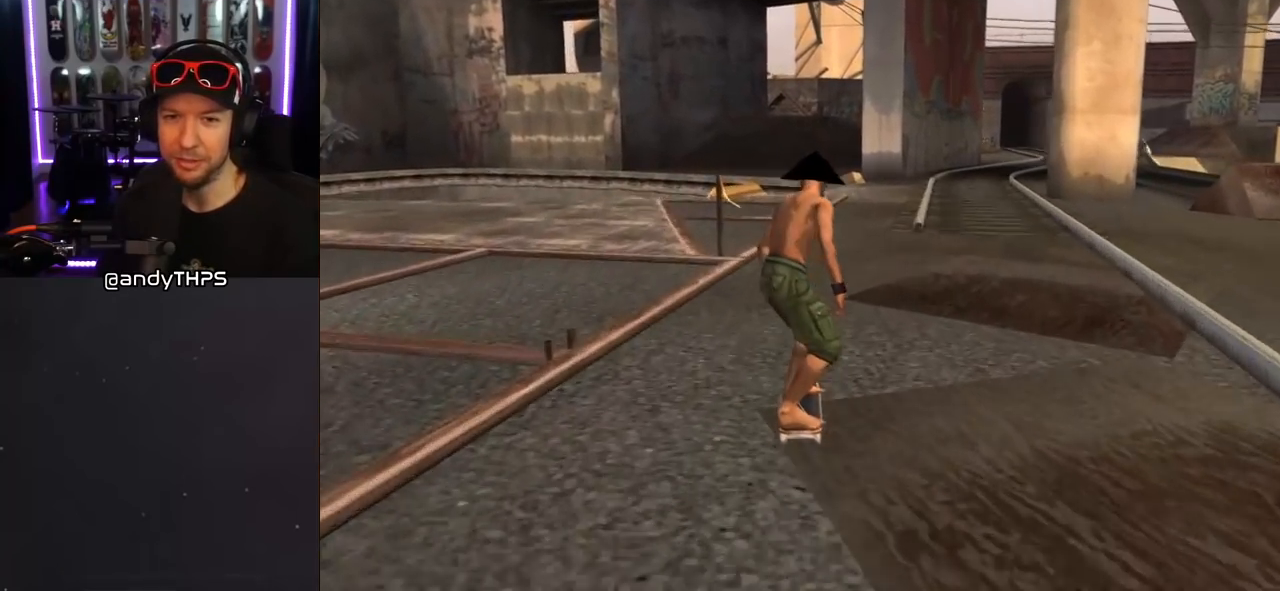
{"buttons": ["CROSS", "L1"], "left_stick": "center", "right_stick": "center", "events": [[83, "DPAD_DOWN", "down"], [83, "DPAD_RIGHT", "down"], [117, "SQUARE", "down"], [133, "CROSS", "up"], [150, "L1", "down"], [250, "SQUARE", "up"], [267, "DPAD_DOWN", "up"], [283, "DPAD_RIGHT", "up"], [400, "CROSS", "down"]]}
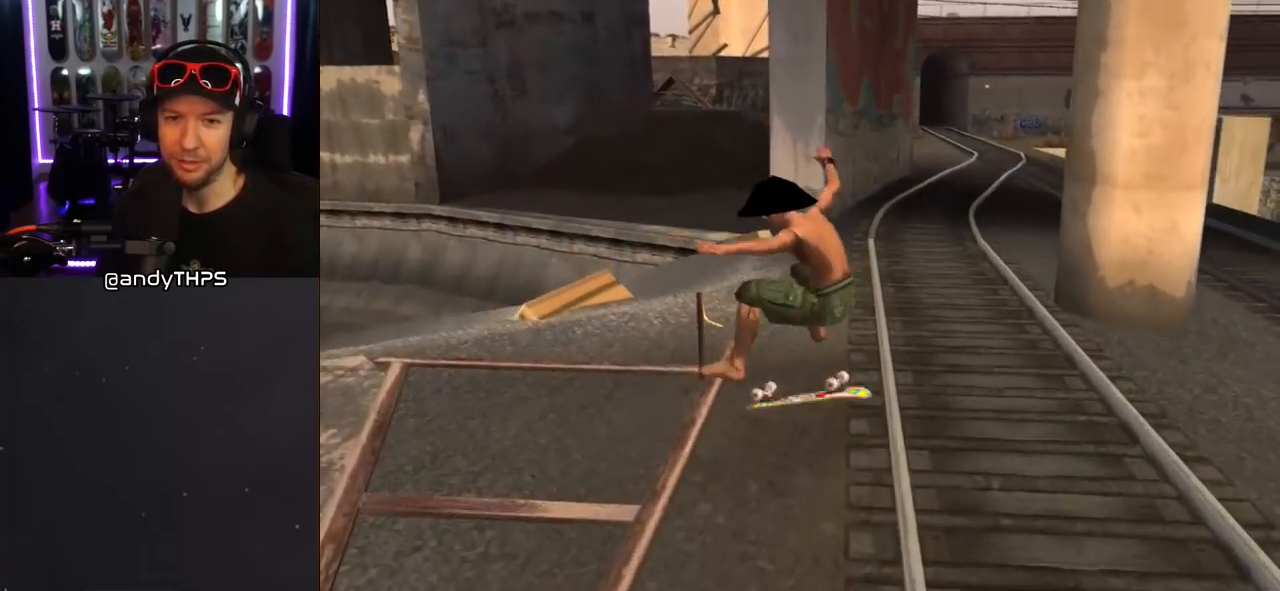
{"buttons": ["CROSS"], "left_stick": "center", "right_stick": "center", "events": [[67, "L1", "up"], [317, "DPAD_LEFT", "down"], [467, "DPAD_LEFT", "up"]]}
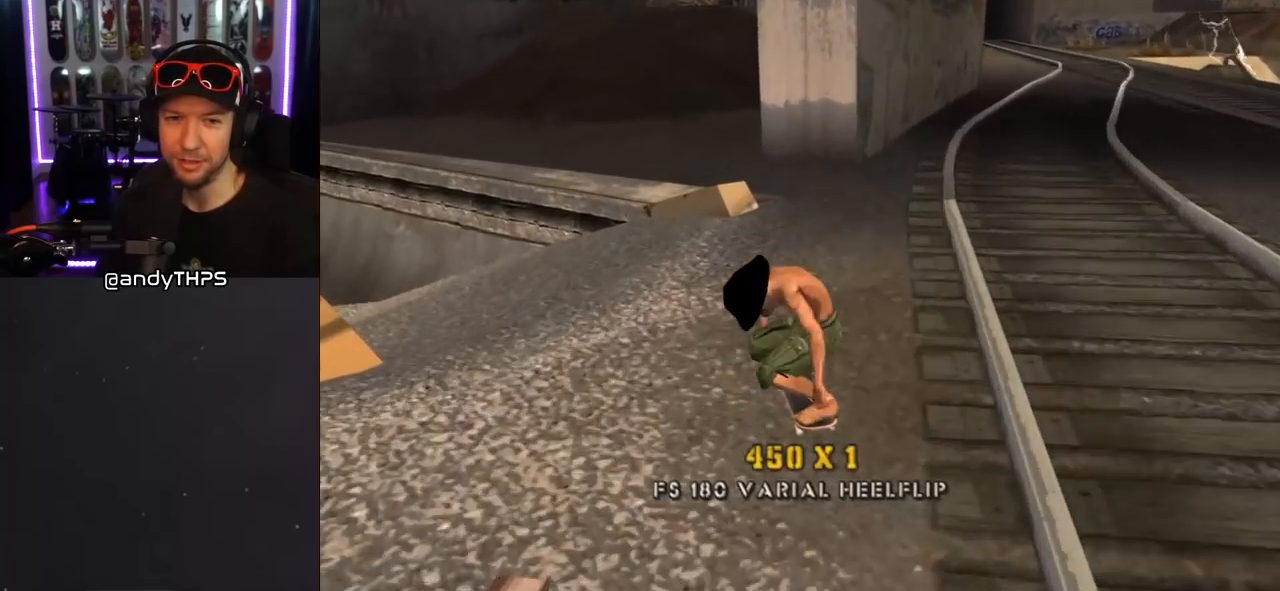
{"buttons": [], "left_stick": "center", "right_stick": "center", "events": [[33, "CROSS", "up"], [33, "DPAD_LEFT", "down"], [150, "DPAD_LEFT", "up"]]}
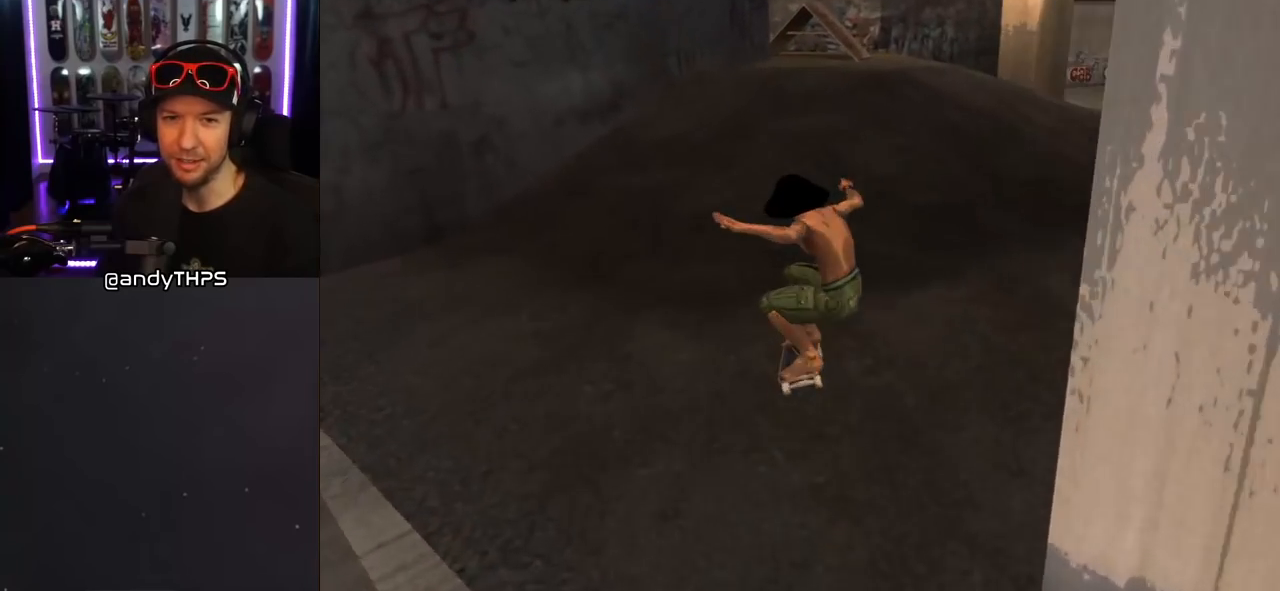
{"buttons": ["DPAD_RIGHT"], "left_stick": "center", "right_stick": "center", "events": [[333, "DPAD_RIGHT", "down"]]}
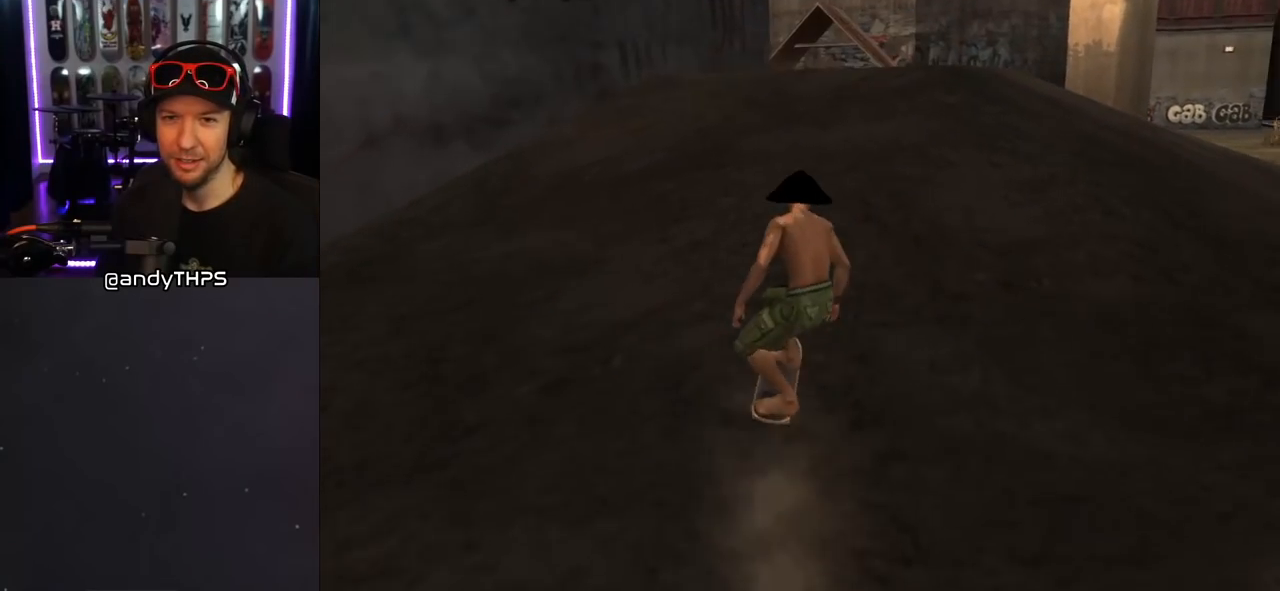
{"buttons": [], "left_stick": "center", "right_stick": "center", "events": [[67, "DPAD_RIGHT", "up"], [100, "CROSS", "down"], [183, "CROSS", "up"]]}
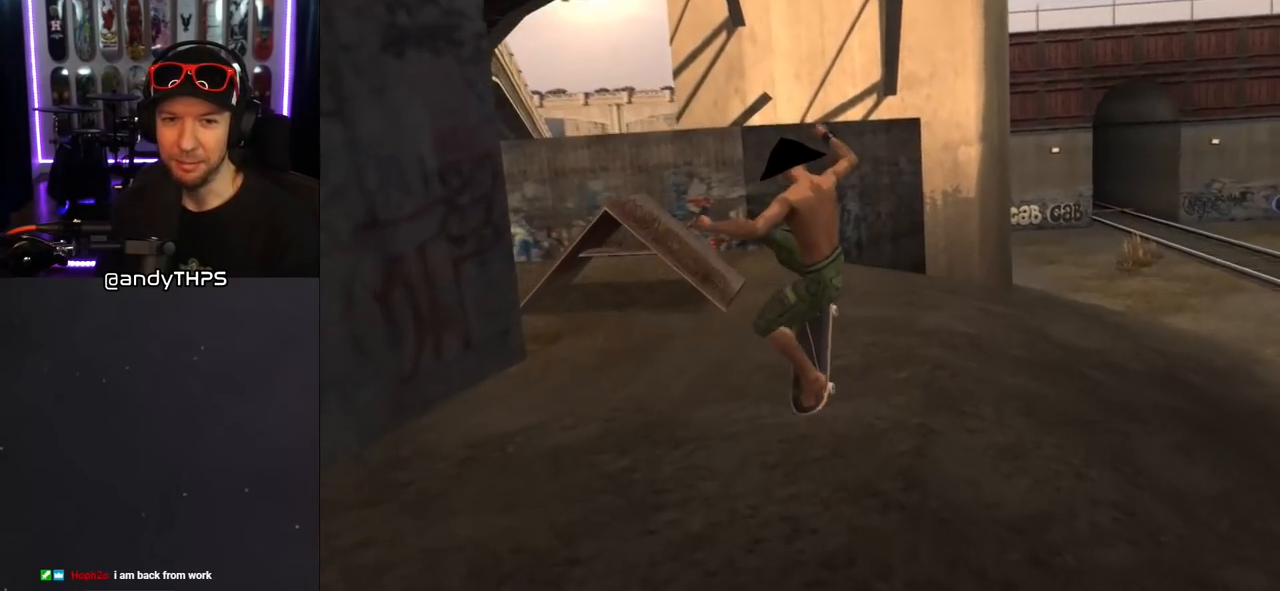
{"buttons": [], "left_stick": "center", "right_stick": "center", "events": [[167, "DPAD_DOWN", "down"], [200, "DPAD_LEFT", "down"], [267, "L1", "down"], [400, "L1", "up"], [417, "DPAD_DOWN", "up"], [450, "DPAD_LEFT", "up"]]}
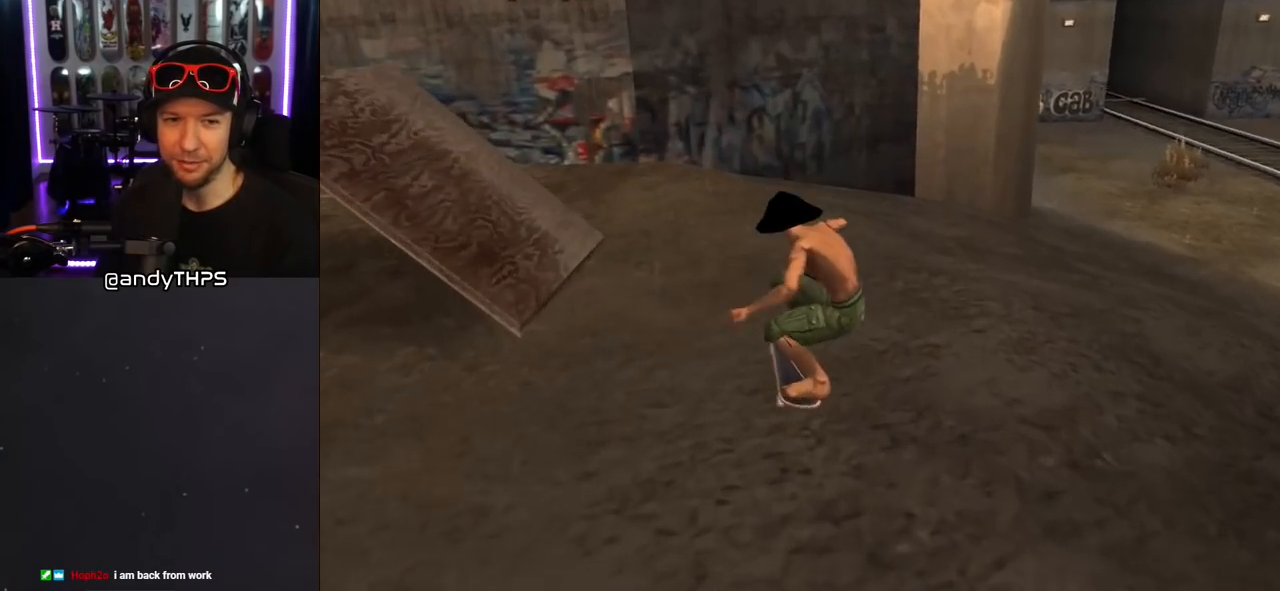
{"buttons": [], "left_stick": "center", "right_stick": "left", "events": [[100, "DPAD_LEFT", "down"], [383, "right_stick", "left"], [500, "DPAD_LEFT", "up"]]}
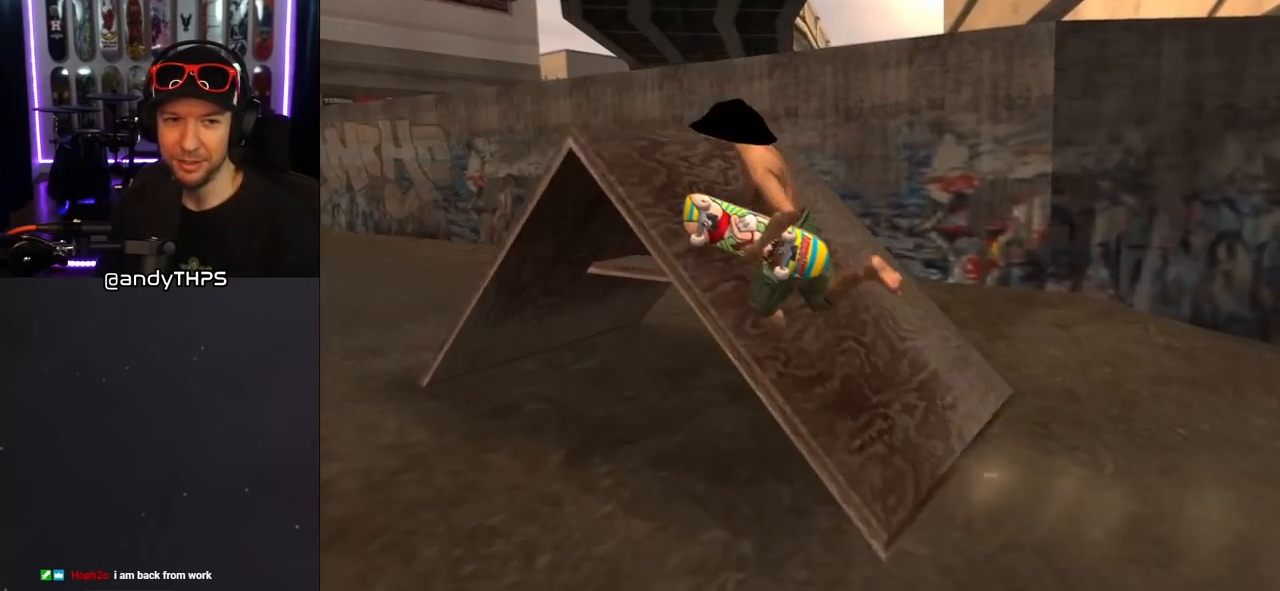
{"buttons": [], "left_stick": "center", "right_stick": "left", "events": []}
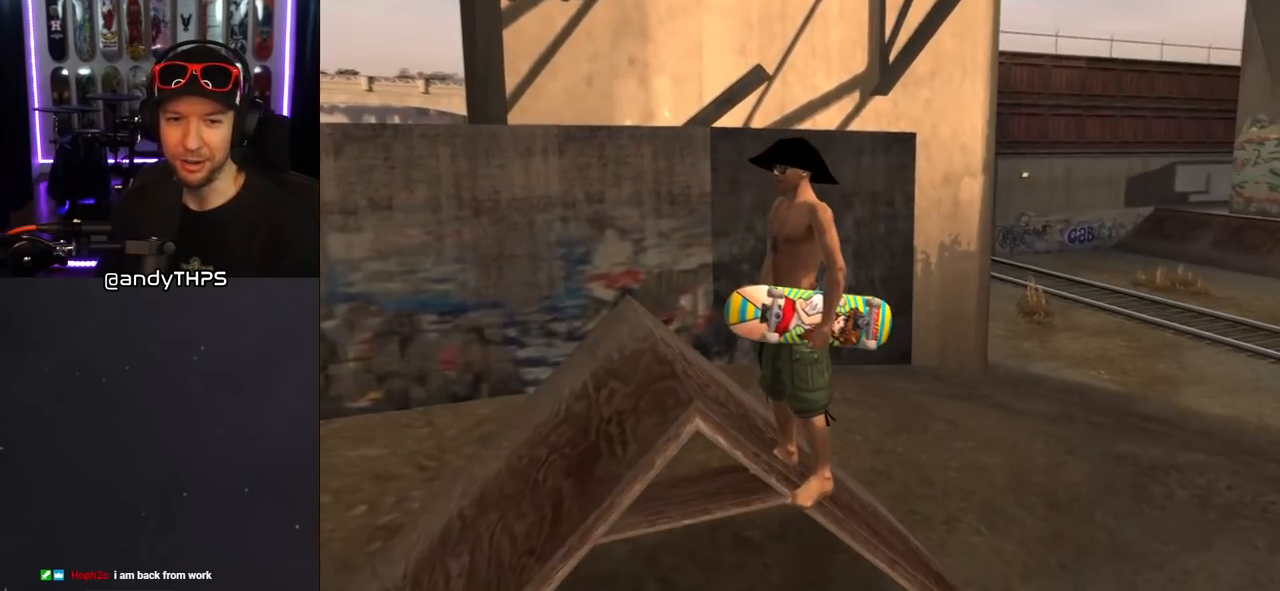
{"buttons": ["DPAD_DOWN"], "left_stick": "center", "right_stick": "down-right", "events": [[17, "right_stick", "center"], [250, "DPAD_DOWN", "down"], [267, "right_stick", "down-right"]]}
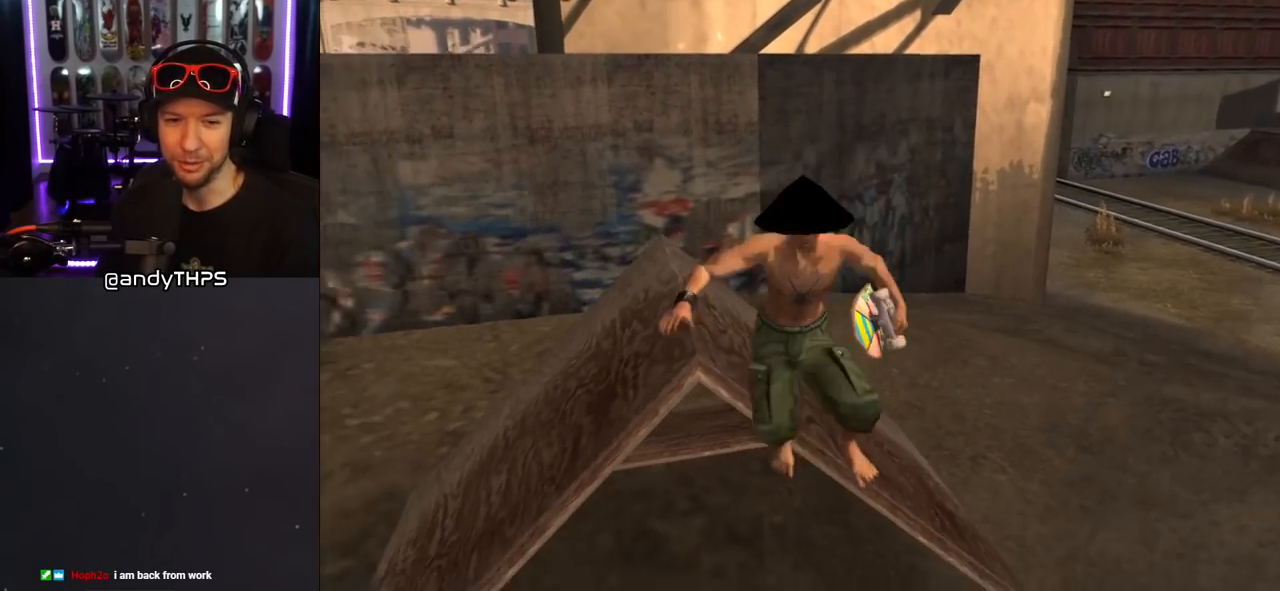
{"buttons": [], "left_stick": "center", "right_stick": "center", "events": [[67, "DPAD_DOWN", "up"], [283, "right_stick", "center"]]}
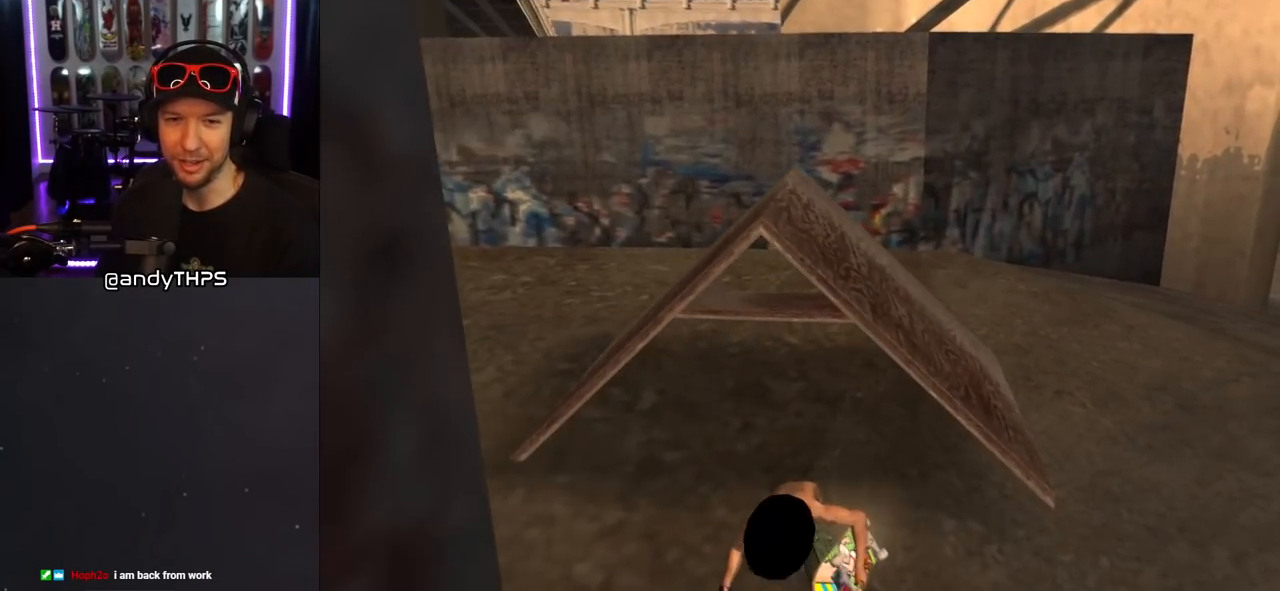
{"buttons": [], "left_stick": "center", "right_stick": "left", "events": [[350, "DPAD_RIGHT", "down"], [383, "right_stick", "left"], [450, "DPAD_RIGHT", "up"]]}
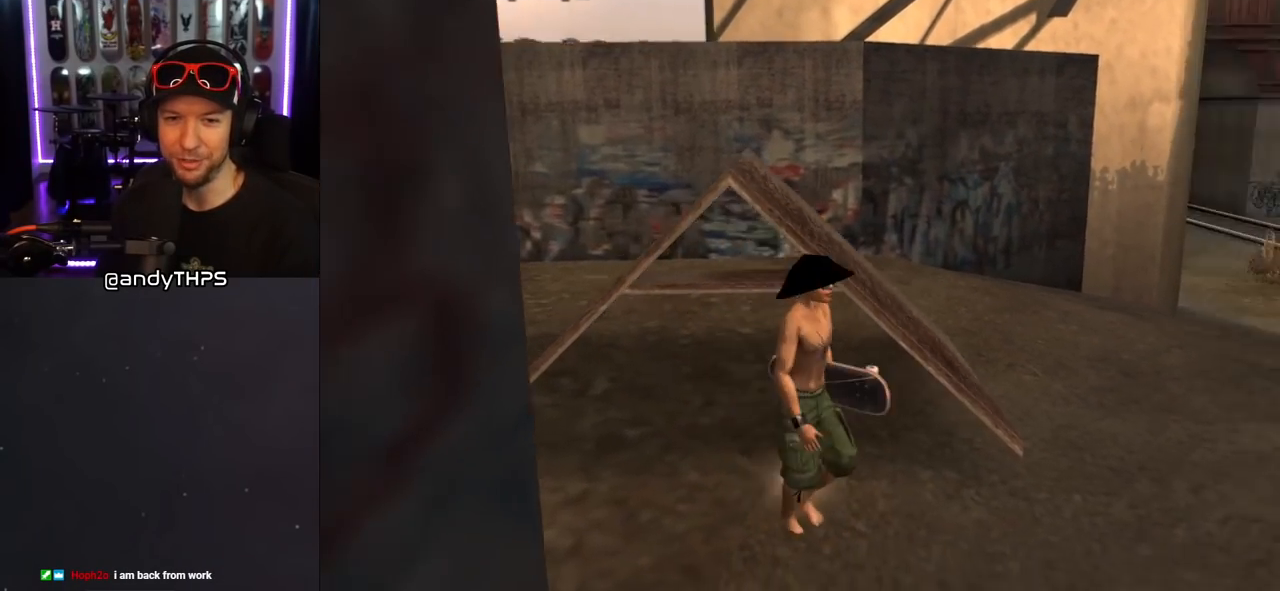
{"buttons": [], "left_stick": "center", "right_stick": "right", "events": [[117, "right_stick", "center"], [317, "right_stick", "right"]]}
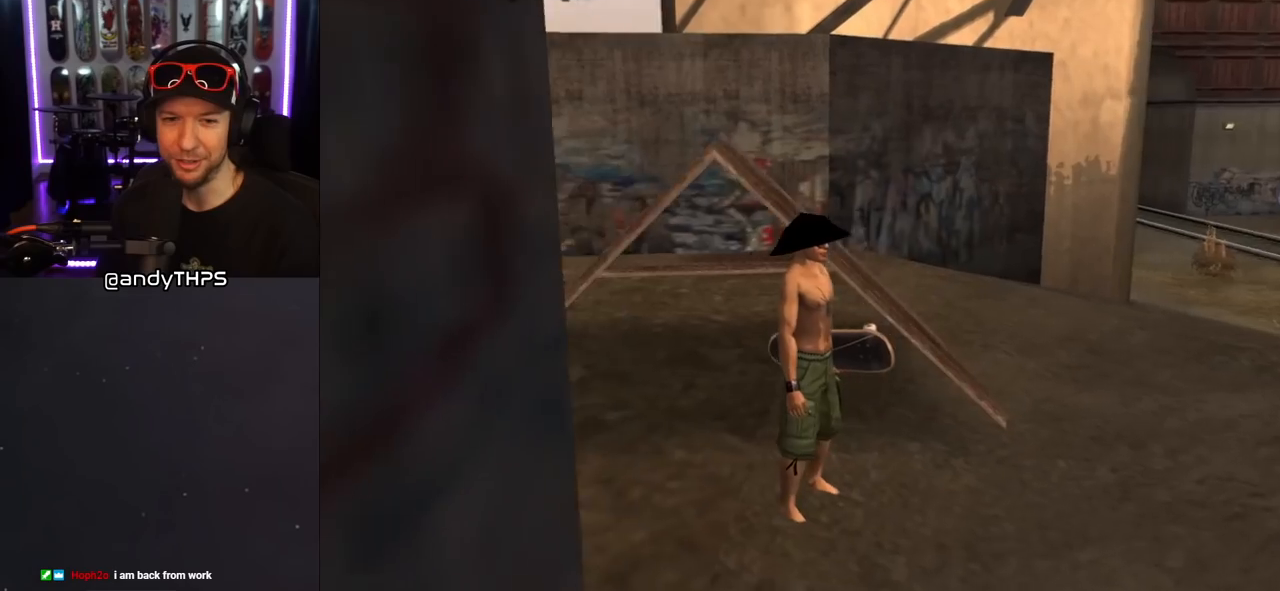
{"buttons": ["DPAD_DOWN", "DPAD_RIGHT"], "left_stick": "center", "right_stick": "center", "events": [[300, "DPAD_DOWN", "down"], [300, "DPAD_RIGHT", "down"], [400, "right_stick", "center"]]}